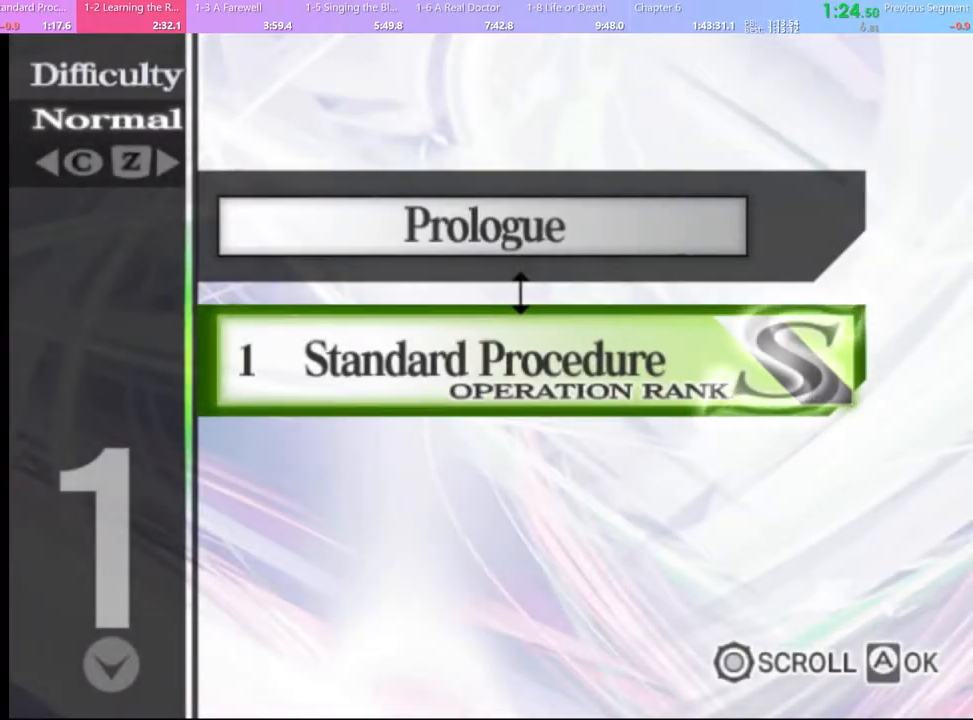
Gameplay with keyboard and mouse; each line is a JSON object with the keys and mouse buttons held at the frame after it. "events" lists presses ("down") and releases ("up") of "a", "alt", "c", "d", "e", "f", "q", "r", "s", "shift", "space", "v", "w", "mouse_left", "mouse_wheel", "mouse_right", "mouse_mb4" and "mouse_mb5" between this image and that frame as [ms after this image, input, new state], when the widget could be followed in between. "mouse_left", "mouse_wheel", "mouse_right", "mouse_mb4", "mouse_mb5" = the "left", "wheel", "right", "mb4", "mb5" buttons of the "mouse" list. No other keys are recorded. "wheel" means that the mouse wheel is clicked or scrolled. Mouse movement is not recorded.
{"keys": [], "mouse": [], "events": [[67, "mouse_left", "down"], [133, "mouse_left", "up"], [233, "mouse_left", "down"], [300, "mouse_left", "up"], [400, "mouse_left", "down"], [467, "mouse_left", "up"]]}
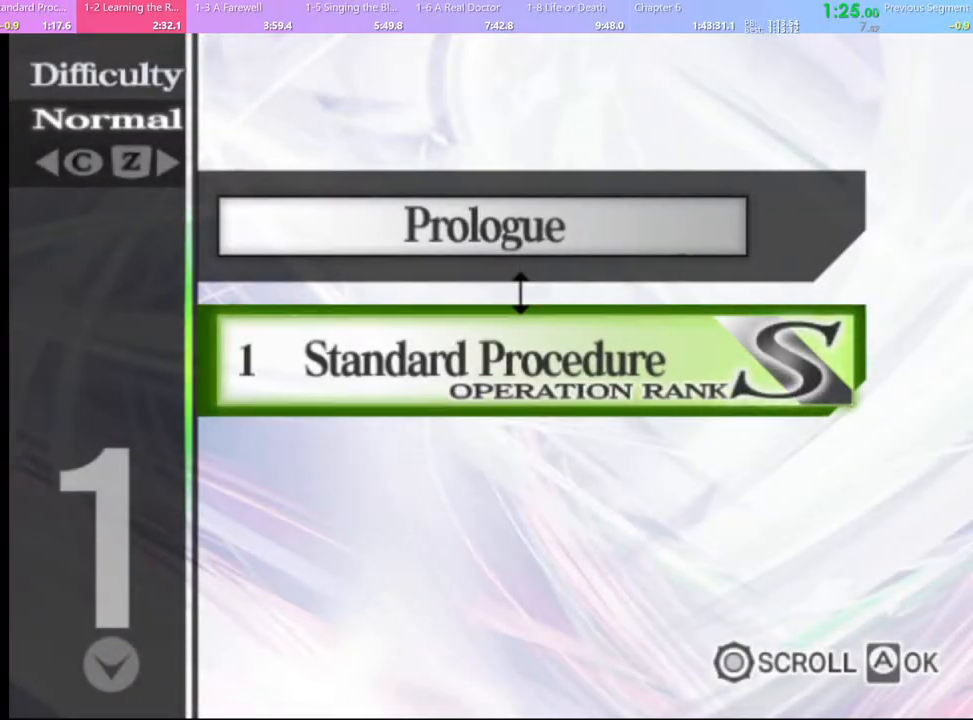
{"keys": [], "mouse": [], "events": [[67, "mouse_left", "down"], [133, "mouse_left", "up"], [233, "mouse_left", "down"], [333, "mouse_left", "up"], [400, "mouse_left", "down"], [500, "mouse_left", "up"]]}
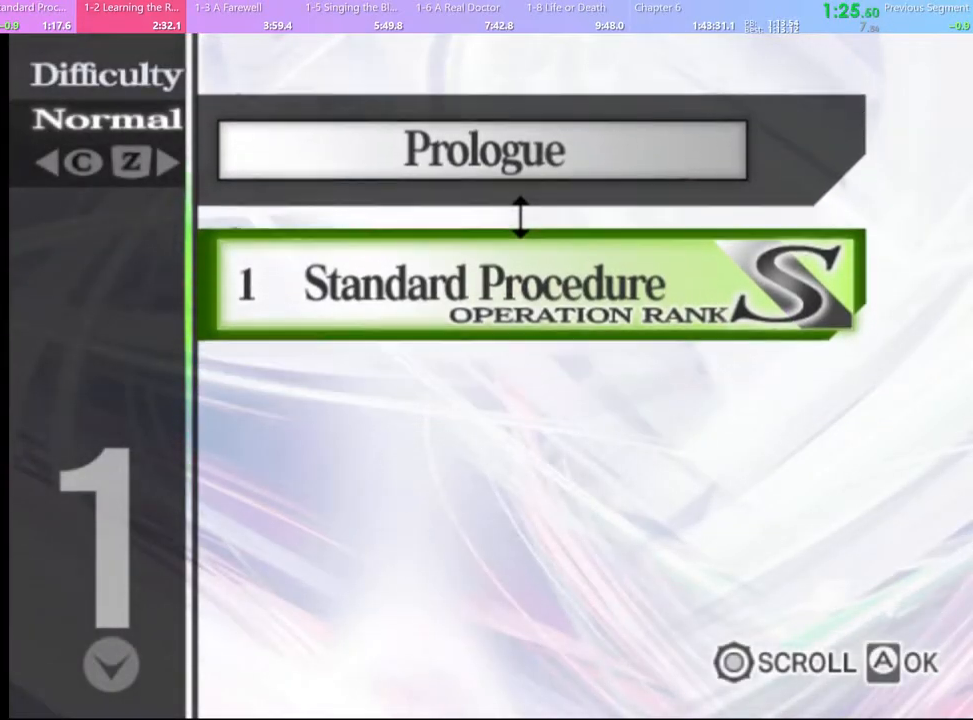
{"keys": [], "mouse": [], "events": [[100, "mouse_left", "down"], [167, "mouse_left", "up"], [233, "mouse_left", "down"], [300, "mouse_left", "up"], [400, "mouse_left", "down"], [500, "mouse_left", "up"]]}
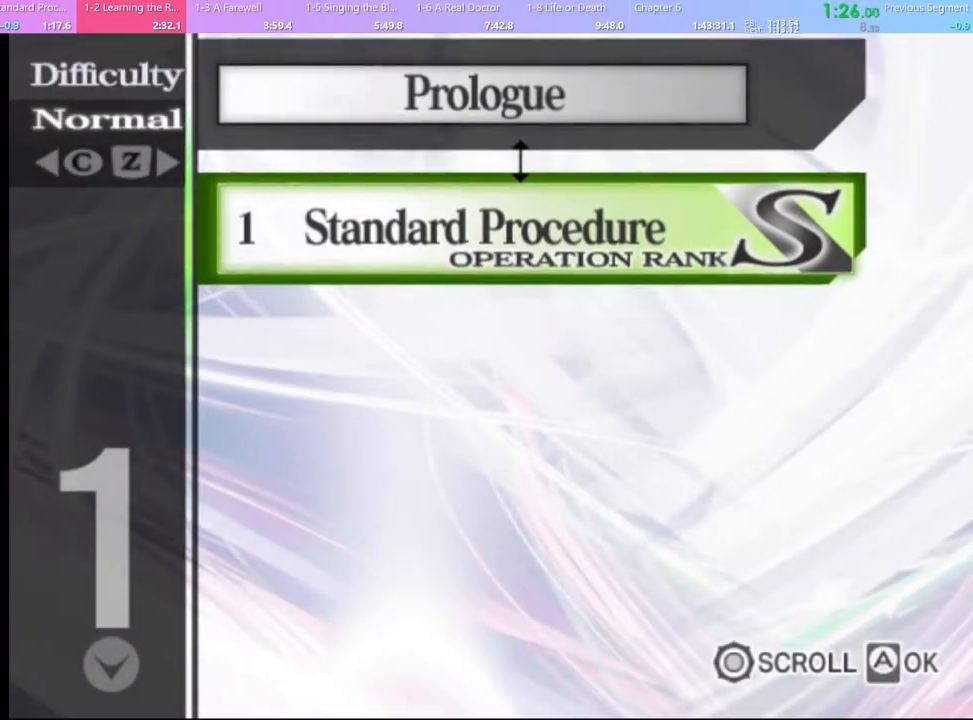
{"keys": [], "mouse": [], "events": [[67, "mouse_left", "down"], [167, "mouse_left", "up"], [233, "mouse_left", "down"], [333, "mouse_left", "up"], [400, "mouse_left", "down"], [467, "mouse_left", "up"]]}
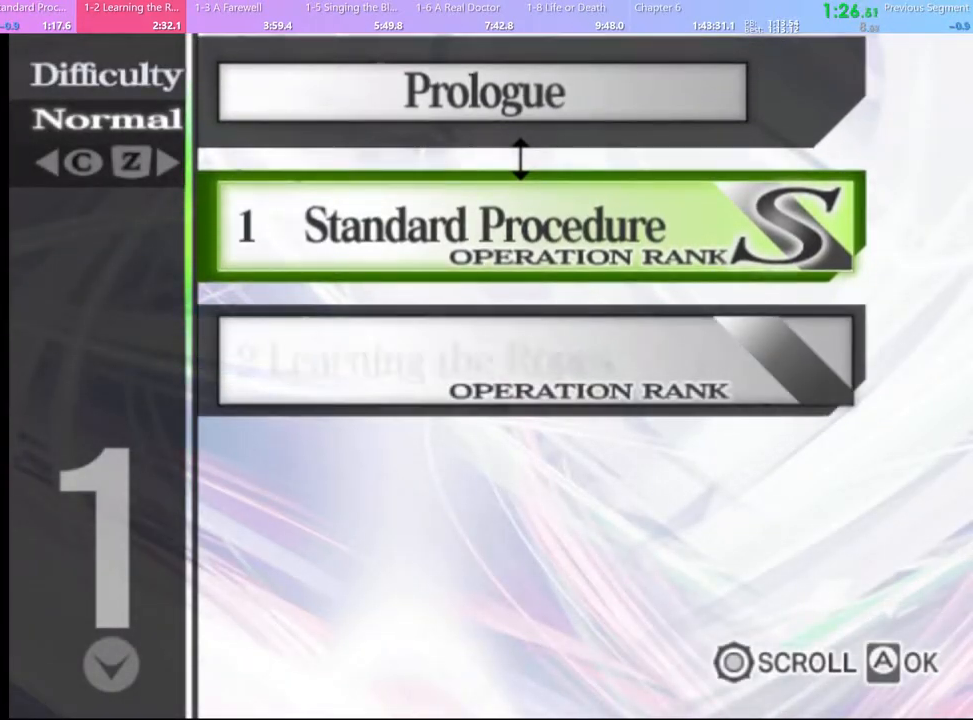
{"keys": [], "mouse": ["left"], "events": [[33, "mouse_left", "down"], [133, "mouse_left", "up"], [200, "mouse_left", "down"], [267, "mouse_left", "up"], [367, "mouse_left", "down"], [433, "mouse_left", "up"], [500, "mouse_left", "down"]]}
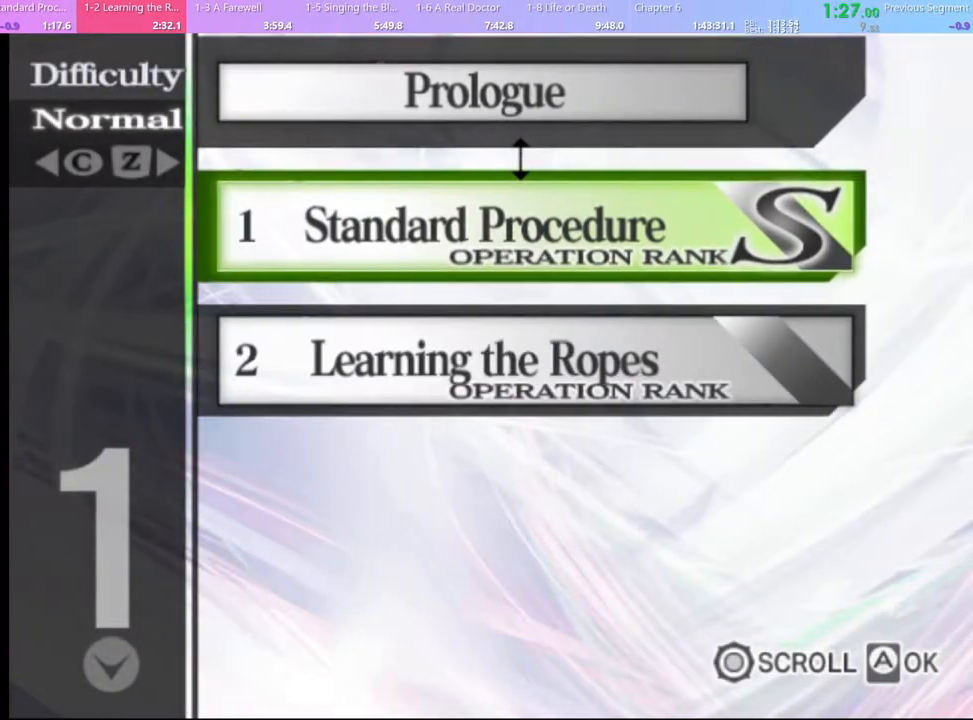
{"keys": [], "mouse": ["left"], "events": [[100, "mouse_left", "up"], [167, "mouse_left", "down"], [233, "mouse_left", "up"], [333, "mouse_left", "down"], [400, "mouse_left", "up"], [467, "mouse_left", "down"]]}
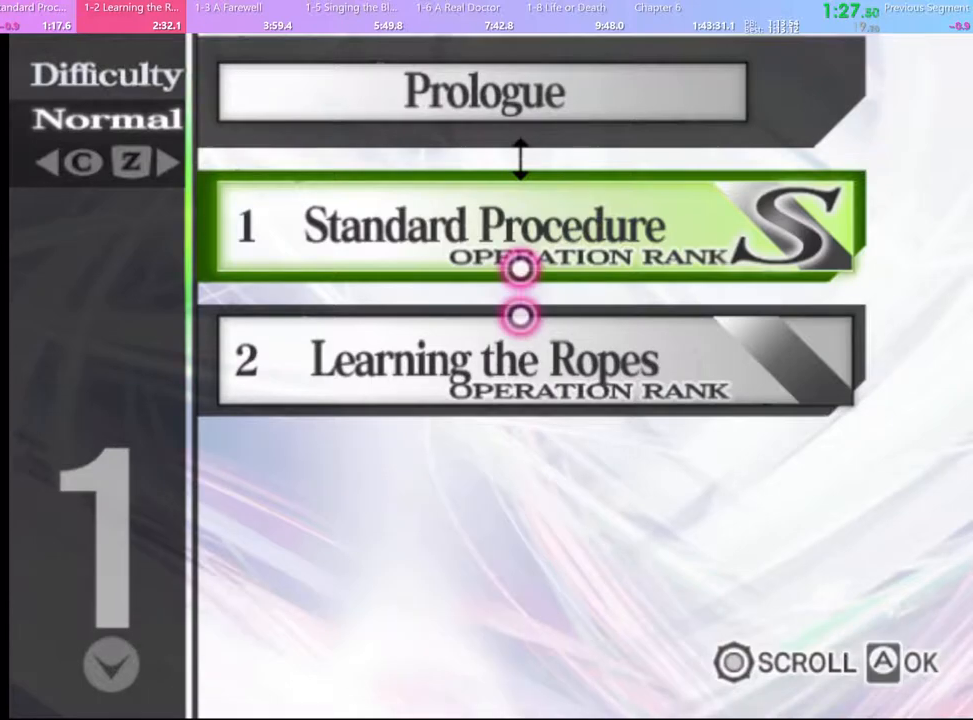
{"keys": [], "mouse": ["left"], "events": [[67, "mouse_left", "up"], [133, "mouse_left", "down"], [233, "mouse_left", "up"], [300, "mouse_left", "down"], [367, "mouse_left", "up"], [467, "mouse_left", "down"]]}
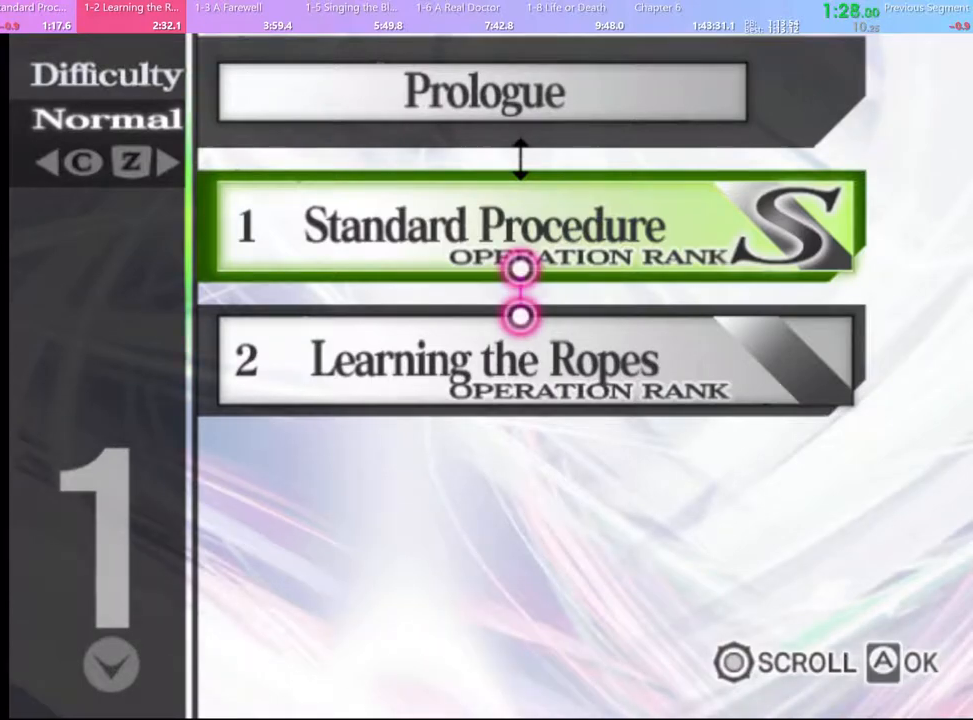
{"keys": [], "mouse": [], "events": [[33, "mouse_left", "up"], [133, "mouse_left", "down"], [200, "mouse_left", "up"], [267, "mouse_left", "down"], [333, "mouse_left", "up"], [433, "mouse_left", "down"], [500, "mouse_left", "up"]]}
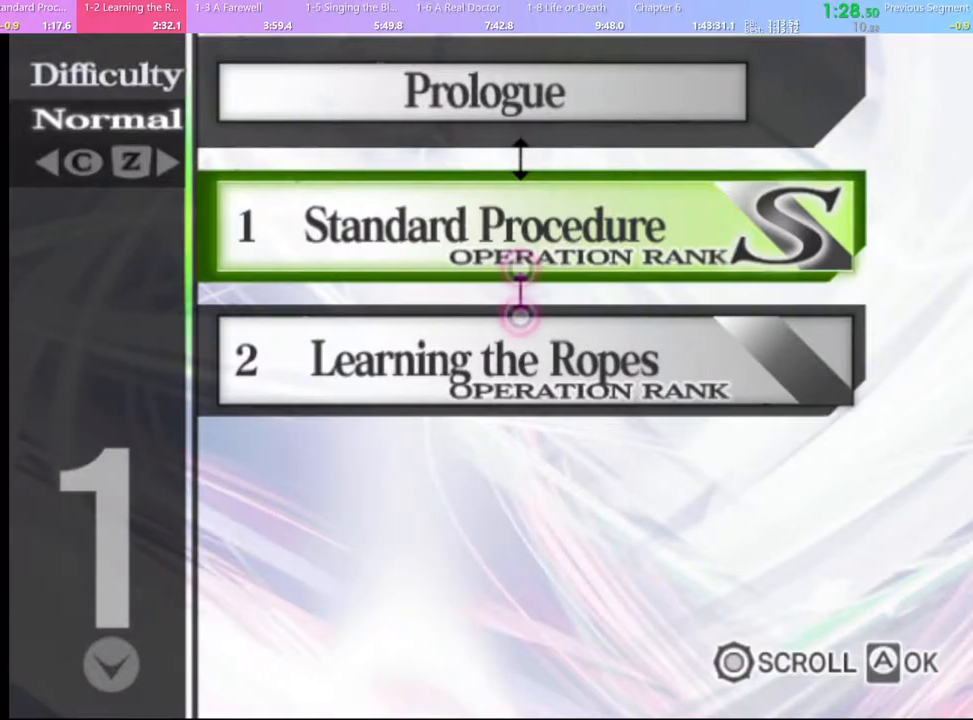
{"keys": [], "mouse": ["left"], "events": [[67, "mouse_left", "down"], [167, "mouse_left", "up"], [200, "mouse_left", "down"], [300, "mouse_left", "up"], [367, "mouse_left", "down"], [433, "mouse_left", "up"], [500, "mouse_left", "down"]]}
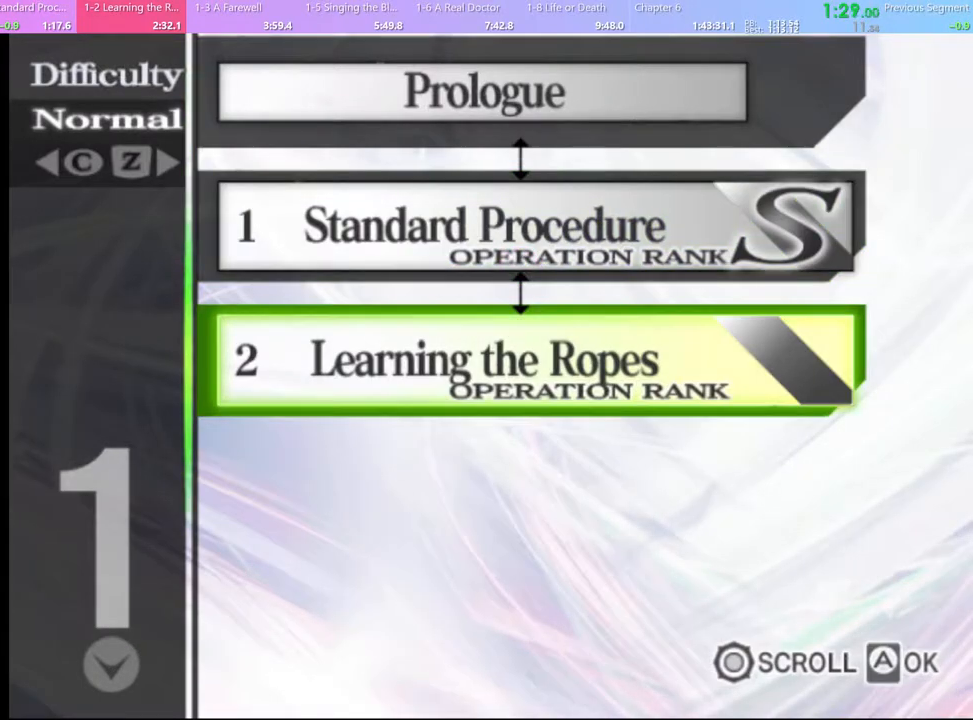
{"keys": [], "mouse": [], "events": [[100, "mouse_left", "up"], [167, "mouse_left", "down"], [233, "mouse_left", "up"], [300, "mouse_left", "down"], [367, "mouse_left", "up"]]}
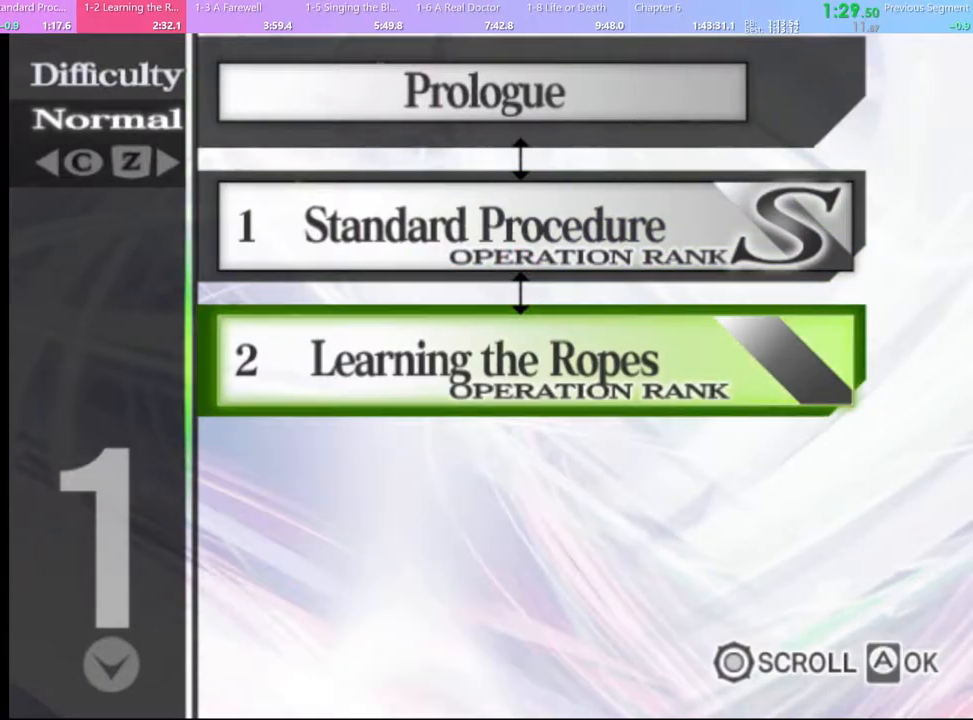
{"keys": [], "mouse": [], "events": []}
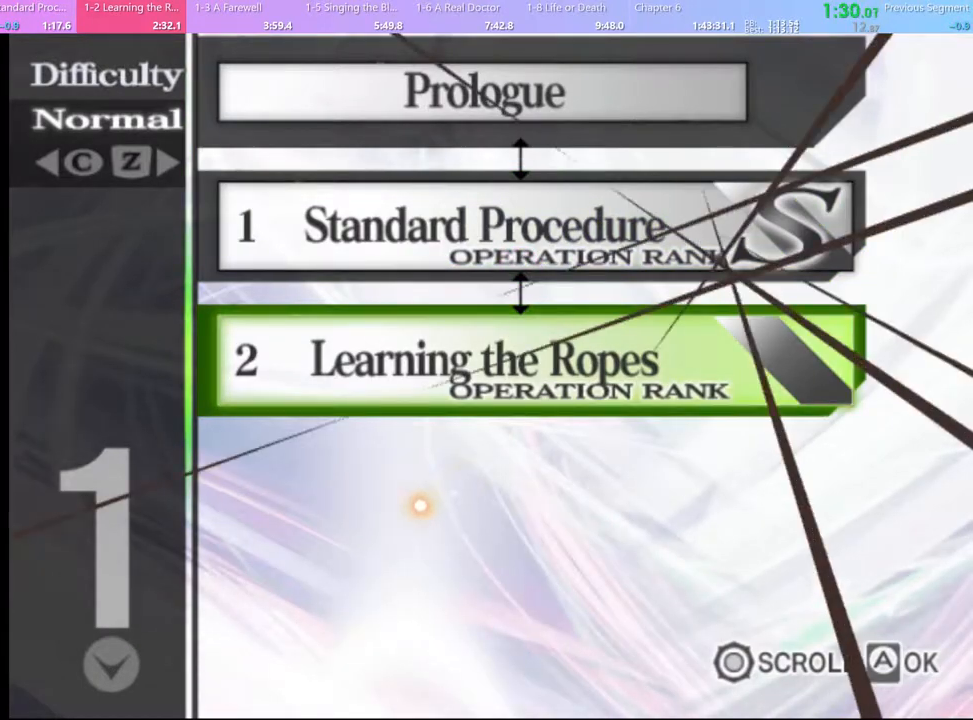
{"keys": [], "mouse": [], "events": [[400, "mouse_left", "down"], [467, "mouse_left", "up"]]}
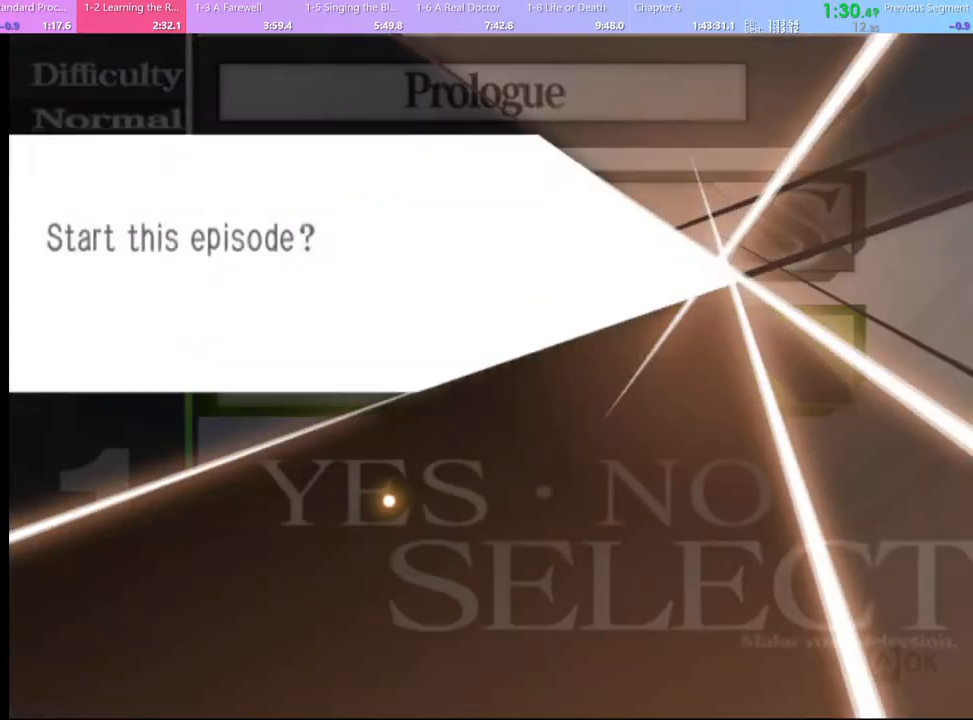
{"keys": [], "mouse": [], "events": [[33, "mouse_left", "down"], [133, "mouse_left", "up"], [200, "mouse_left", "down"], [267, "mouse_left", "up"], [333, "mouse_left", "down"], [400, "mouse_left", "up"], [433, "mouse_left", "down"], [500, "mouse_left", "up"]]}
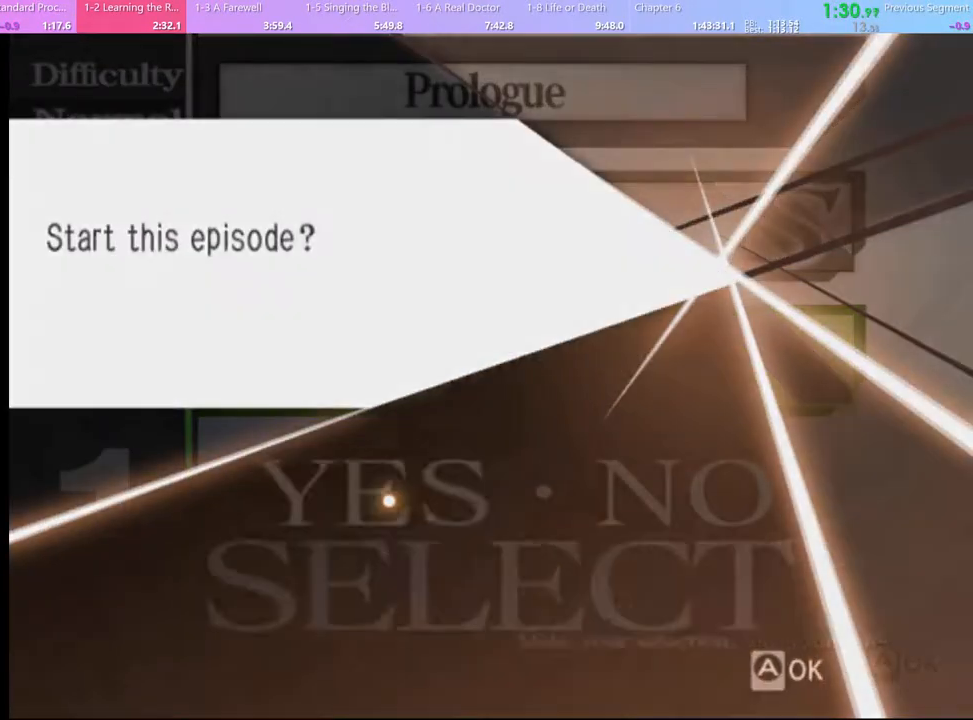
{"keys": [], "mouse": [], "events": [[100, "mouse_left", "down"], [167, "mouse_left", "up"]]}
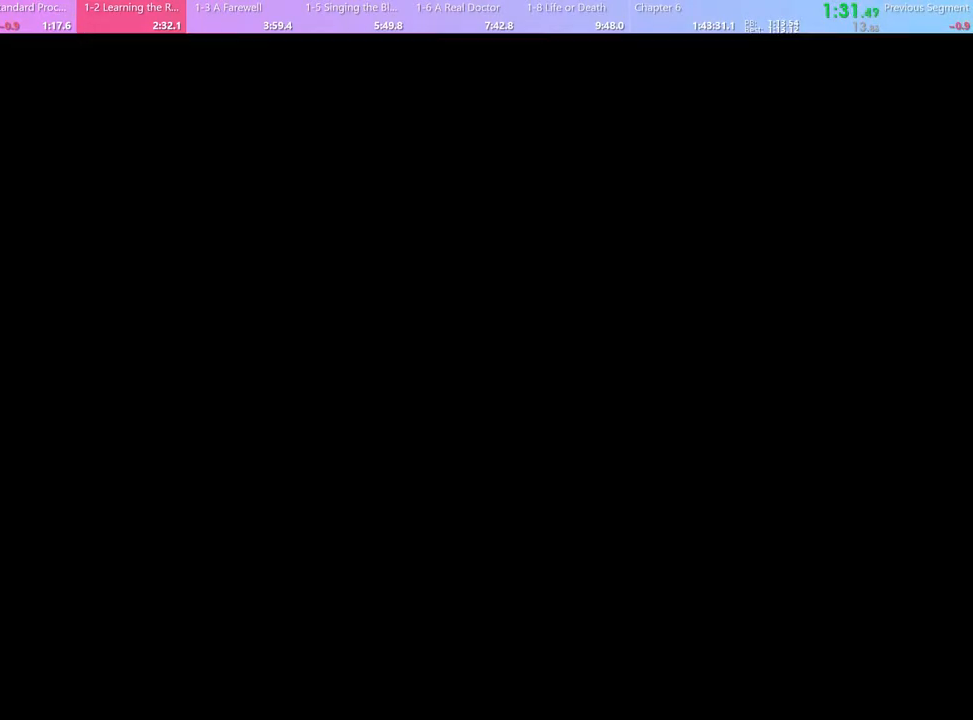
{"keys": [], "mouse": [], "events": [[133, "mouse_left", "down"], [167, "mouse_left", "up"], [267, "mouse_left", "down"], [333, "mouse_left", "up"], [433, "mouse_left", "down"], [500, "mouse_left", "up"]]}
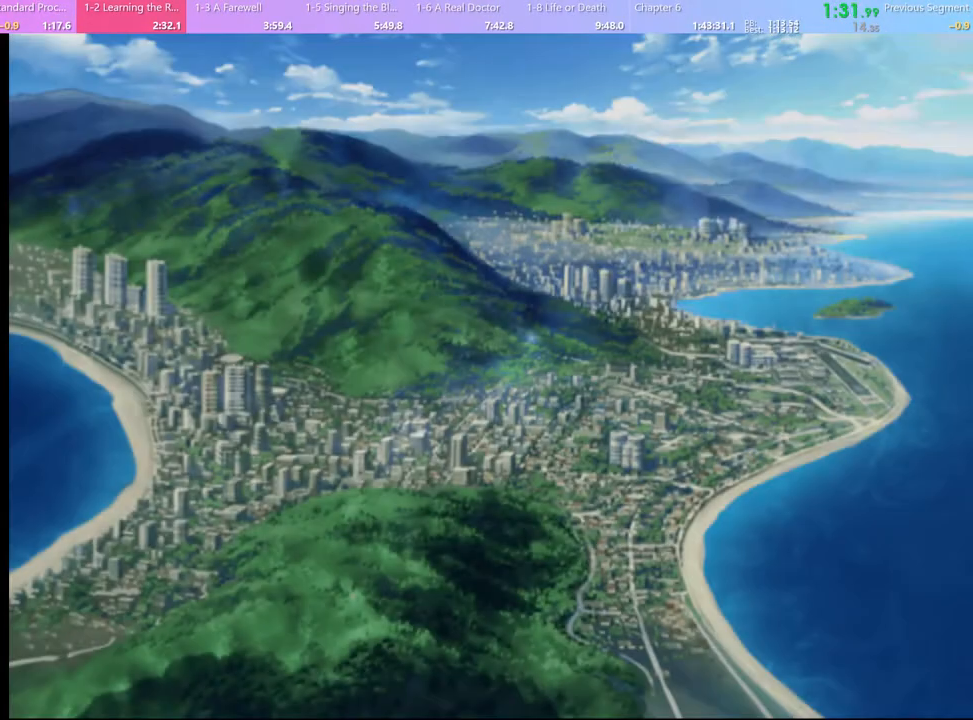
{"keys": [], "mouse": [], "events": [[100, "mouse_left", "down"], [167, "mouse_left", "up"], [233, "mouse_left", "down"], [333, "mouse_left", "up"], [400, "mouse_left", "down"], [500, "mouse_left", "up"]]}
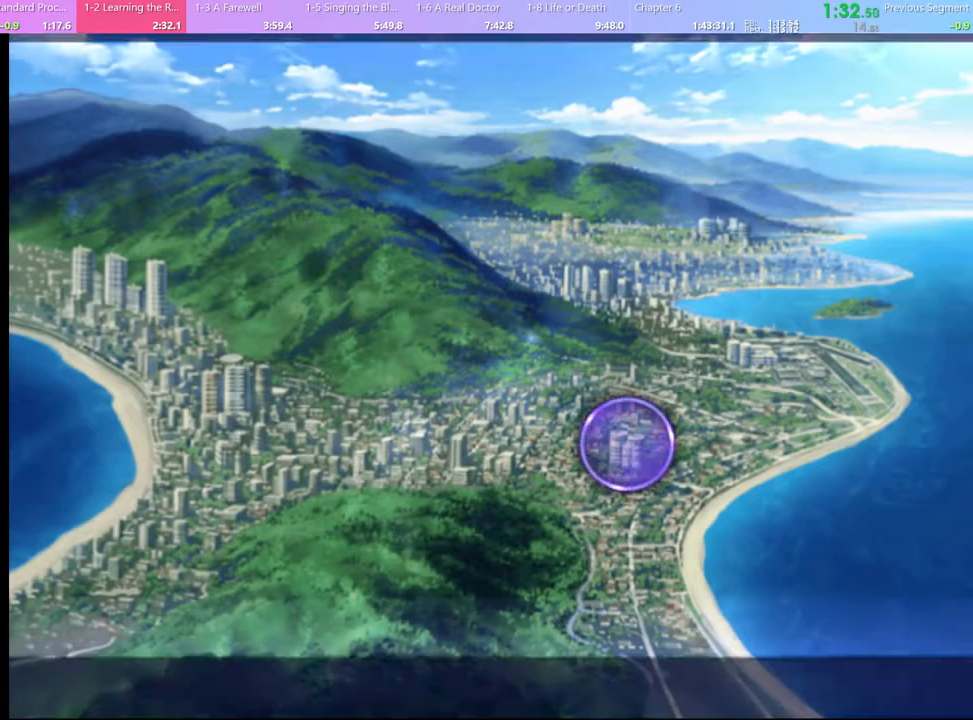
{"keys": [], "mouse": [], "events": [[67, "mouse_left", "down"], [167, "mouse_left", "up"], [233, "mouse_left", "down"], [300, "mouse_left", "up"], [400, "mouse_left", "down"], [467, "mouse_left", "up"]]}
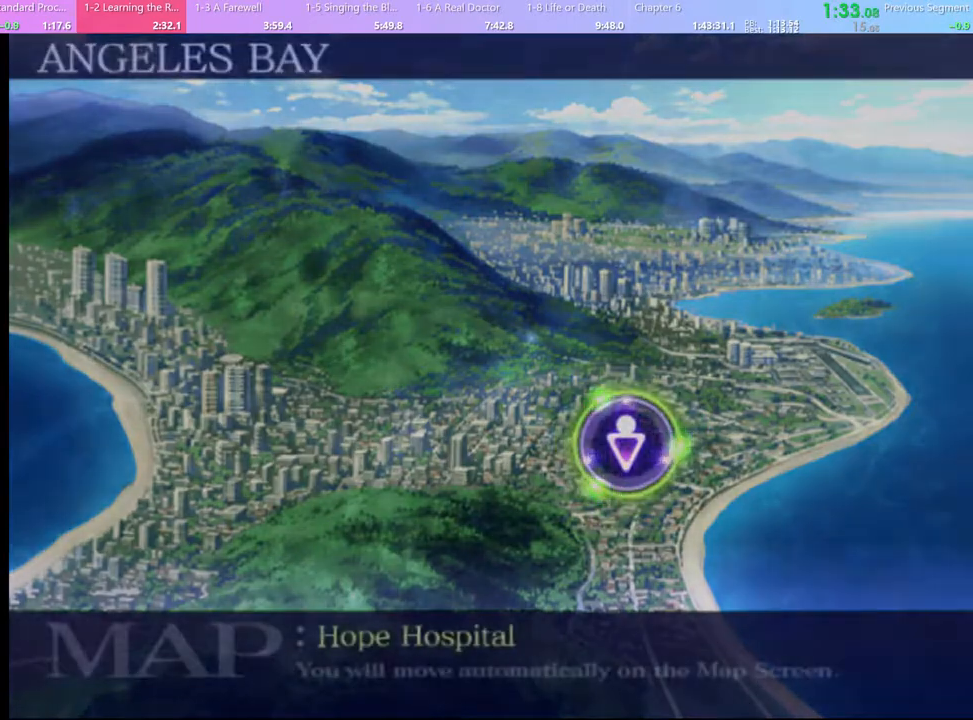
{"keys": [], "mouse": ["left"], "events": [[33, "mouse_left", "down"], [100, "mouse_left", "up"], [200, "mouse_left", "down"], [267, "mouse_left", "up"], [333, "mouse_left", "down"], [433, "mouse_left", "up"], [500, "mouse_left", "down"]]}
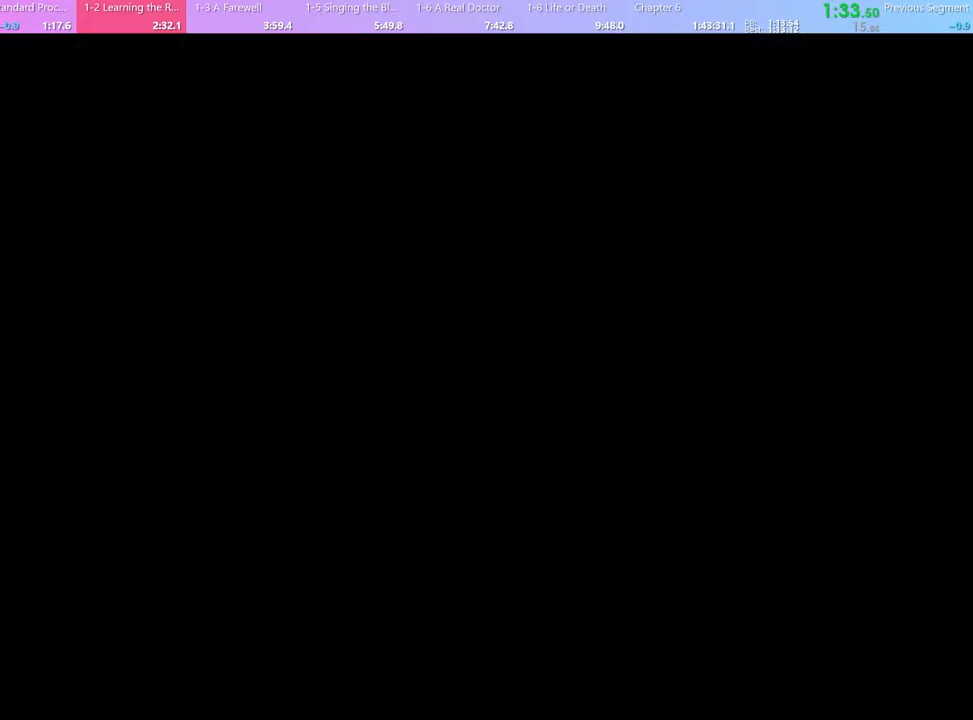
{"keys": [], "mouse": [], "events": [[67, "mouse_left", "up"], [133, "mouse_left", "down"], [200, "mouse_left", "up"], [267, "mouse_left", "down"], [367, "mouse_left", "up"], [433, "mouse_left", "down"], [500, "mouse_left", "up"]]}
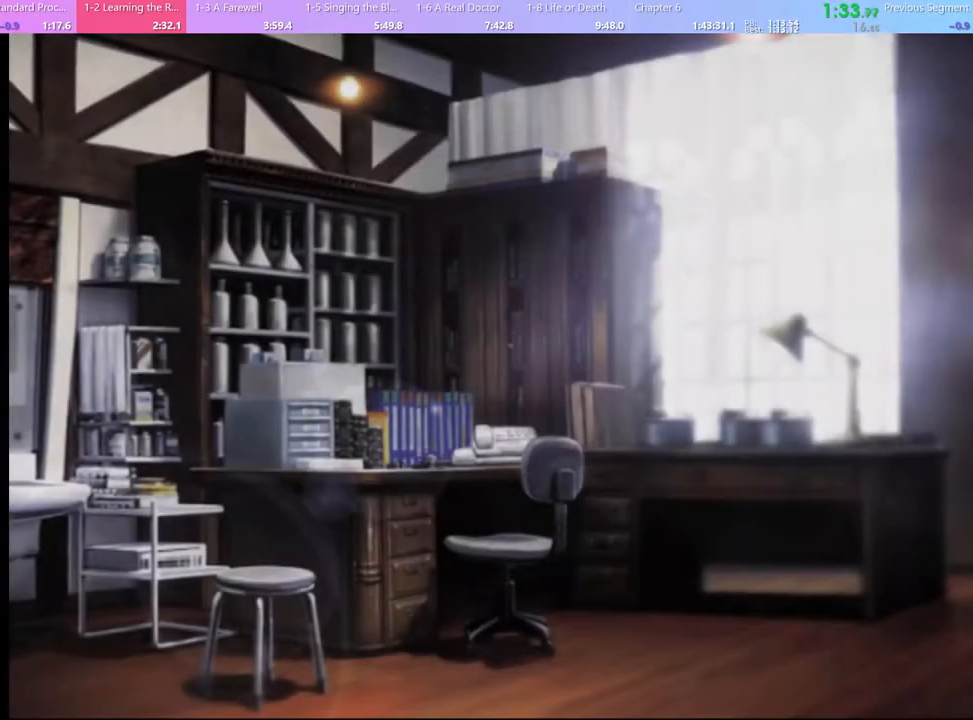
{"keys": [], "mouse": [], "events": [[100, "mouse_left", "down"], [200, "mouse_left", "up"], [233, "mouse_left", "down"], [333, "mouse_left", "up"], [400, "mouse_left", "down"], [500, "mouse_left", "up"]]}
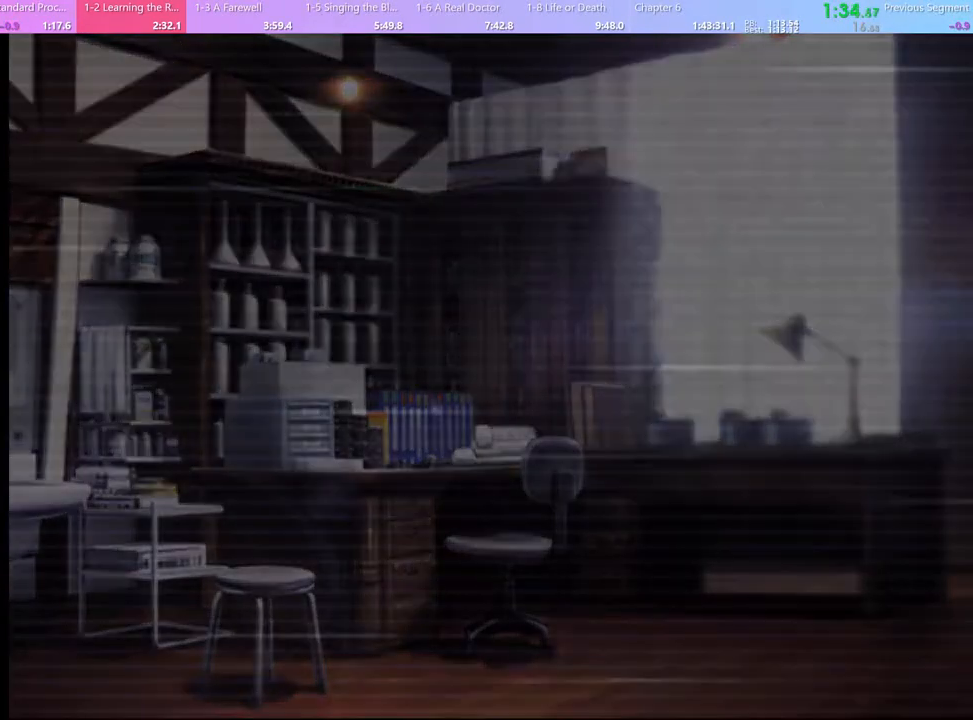
{"keys": [], "mouse": ["left"], "events": [[33, "mouse_left", "down"], [133, "mouse_left", "up"], [200, "mouse_left", "down"], [267, "mouse_left", "up"], [333, "mouse_left", "down"], [433, "mouse_left", "up"], [500, "mouse_left", "down"]]}
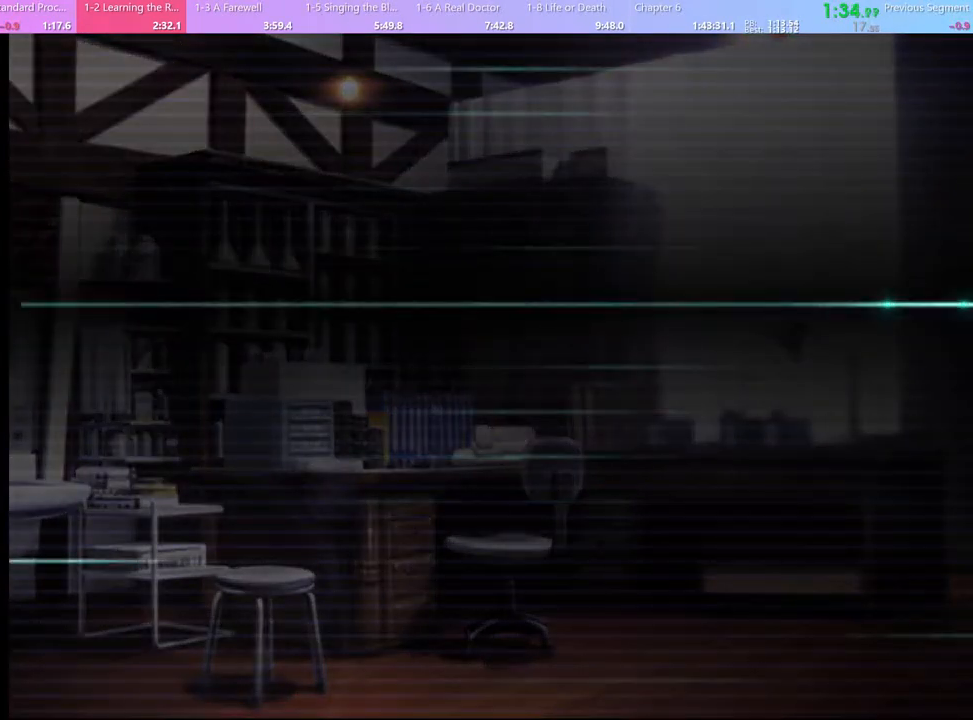
{"keys": [], "mouse": [], "events": [[67, "mouse_left", "up"], [133, "mouse_left", "down"], [233, "mouse_left", "up"], [300, "mouse_left", "down"], [367, "mouse_left", "up"], [433, "mouse_left", "down"], [500, "mouse_left", "up"]]}
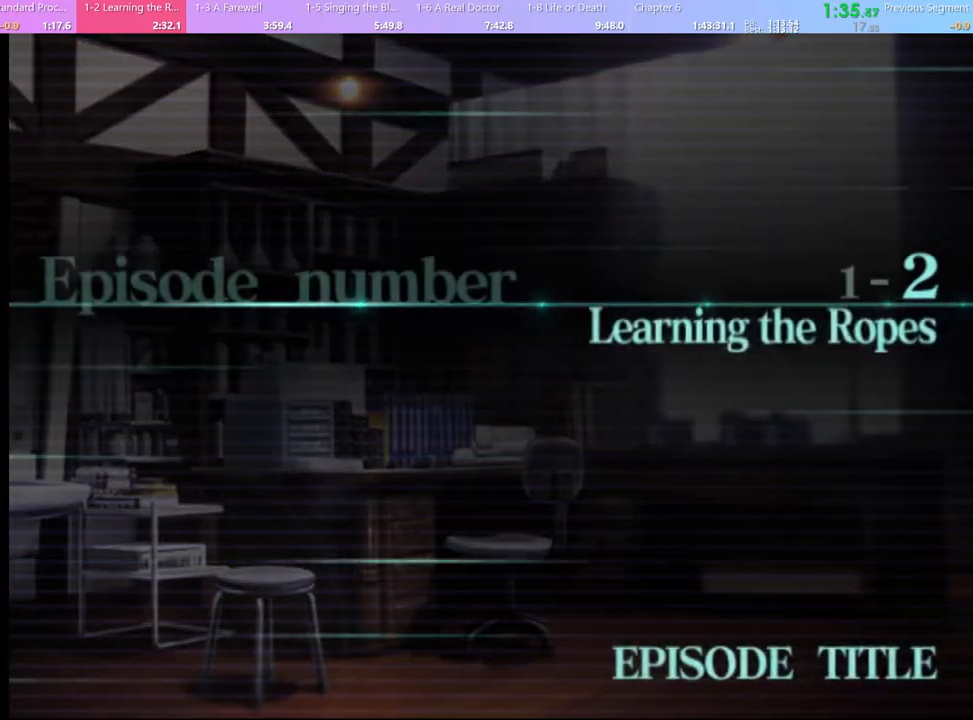
{"keys": ["q"], "mouse": [], "events": [[100, "mouse_left", "down"], [167, "mouse_left", "up"], [233, "mouse_left", "down"], [333, "mouse_left", "up"], [467, "q", "down"]]}
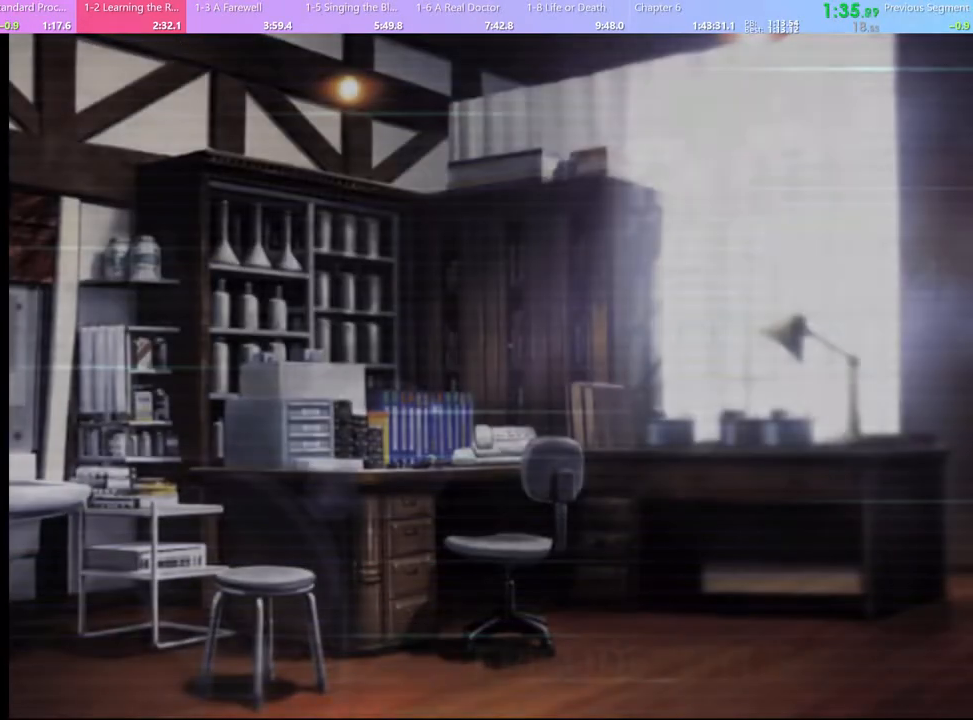
{"keys": [], "mouse": [], "events": [[33, "q", "up"], [100, "q", "down"], [167, "q", "up"], [267, "q", "down"], [333, "q", "up"], [433, "q", "down"], [500, "q", "up"]]}
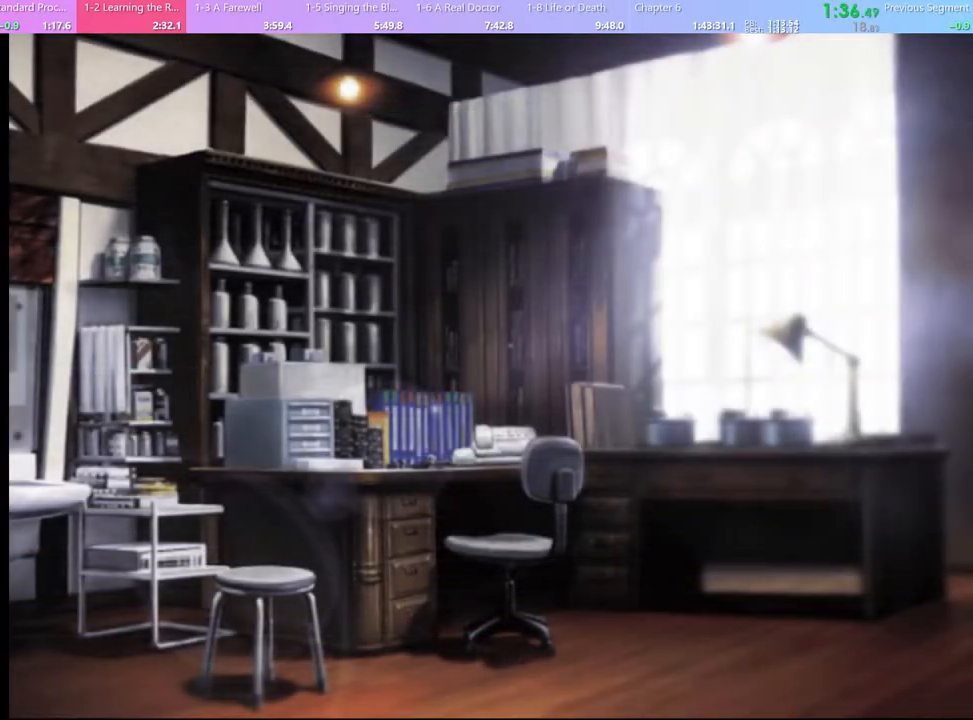
{"keys": [], "mouse": [], "events": [[67, "q", "down"], [167, "q", "up"], [233, "q", "down"], [300, "q", "up"]]}